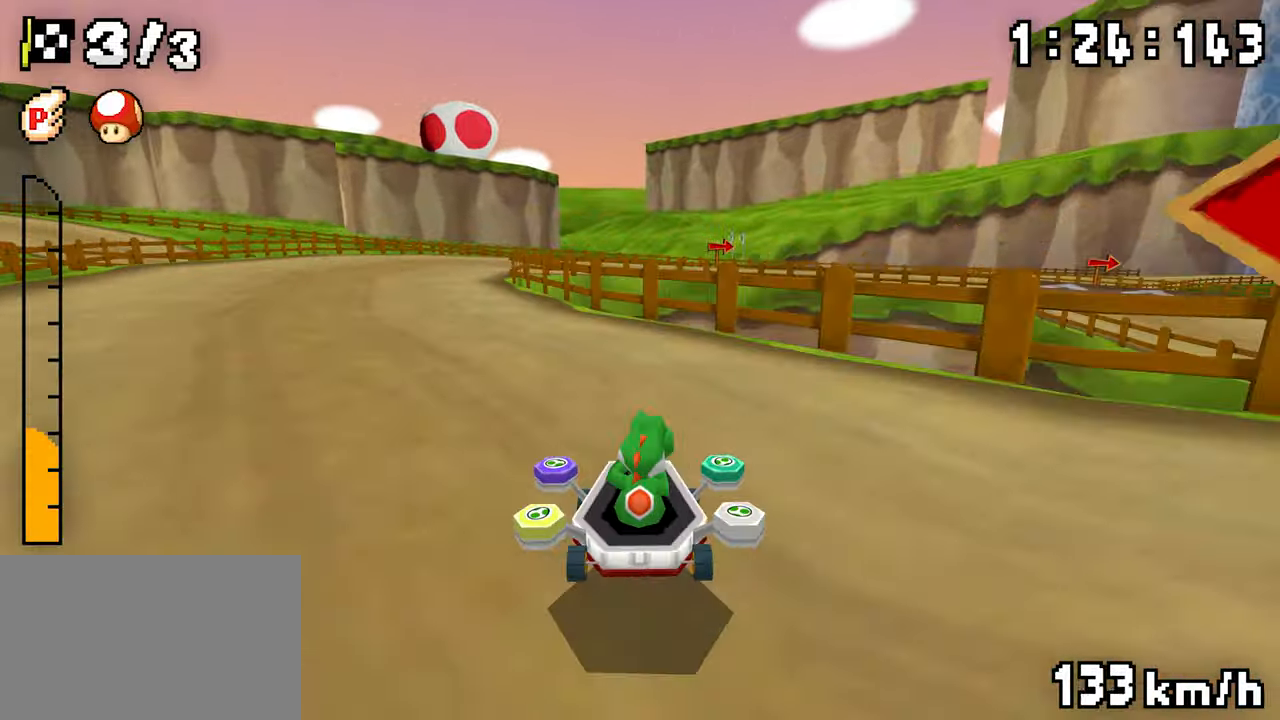
Gameplay with a controller (Nintendo layout); each line is a JSON object with the inputs held at the frame after it (dt_ms = milliseconds from this image to that frame). "events" lists button and stick changes between this image and that frame as [ms after this image, input, new state], when the widget could be followed in between. Not read: DPAD_DOWN L3 R3.
{"dt_ms": 500, "buttons": ["A", "R1"], "events": [[84, "DPAD_RIGHT", "up"], [117, "DPAD_LEFT", "down"], [284, "DPAD_LEFT", "up"], [300, "DPAD_RIGHT", "down"], [417, "DPAD_RIGHT", "up"]]}
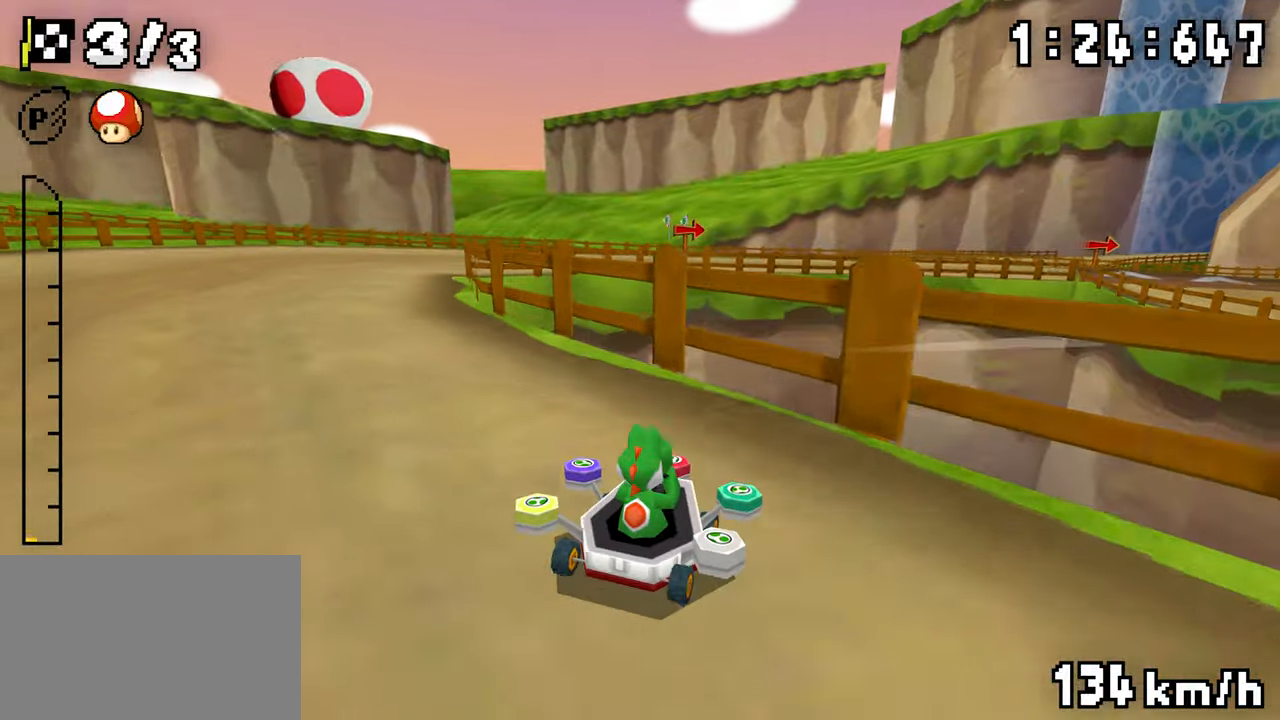
{"dt_ms": 500, "buttons": ["A", "R1", "DPAD_RIGHT"], "events": [[17, "DPAD_LEFT", "down"], [150, "DPAD_LEFT", "up"], [300, "DPAD_RIGHT", "down"], [300, "R1", "up"], [367, "R1", "down"]]}
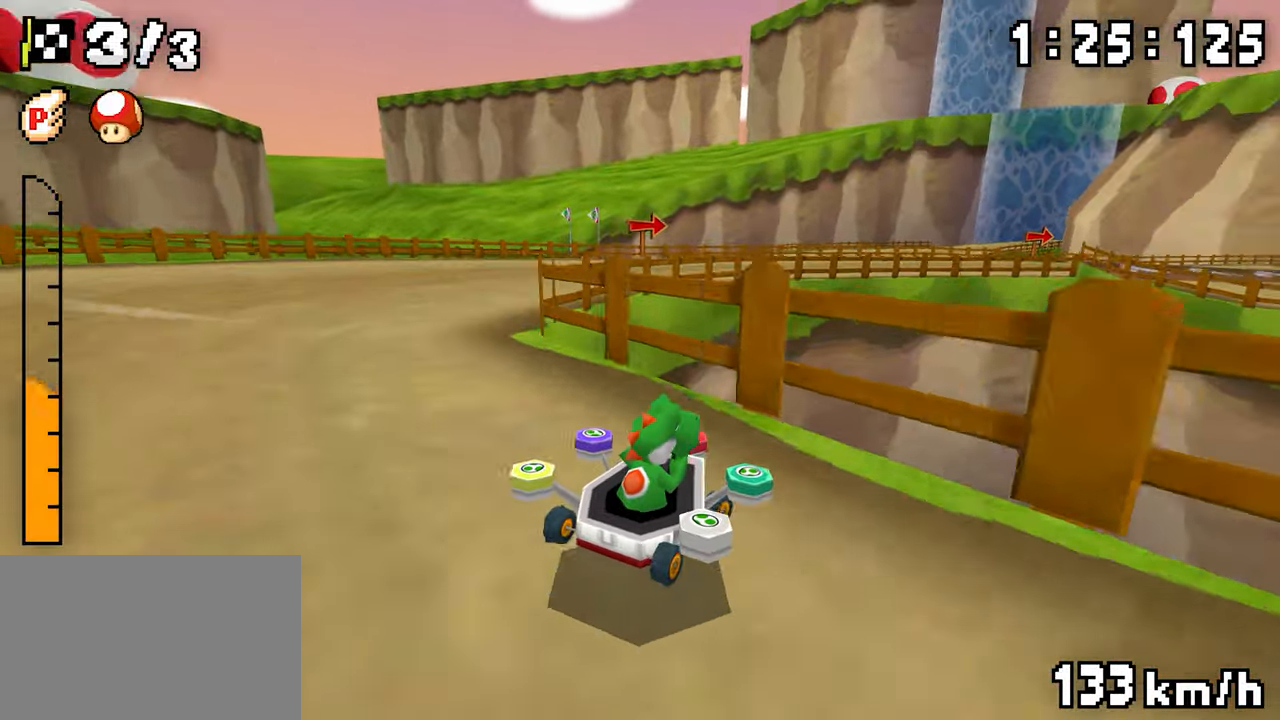
{"dt_ms": 500, "buttons": ["A", "R1", "DPAD_LEFT"], "events": [[400, "DPAD_RIGHT", "up"], [417, "DPAD_LEFT", "down"]]}
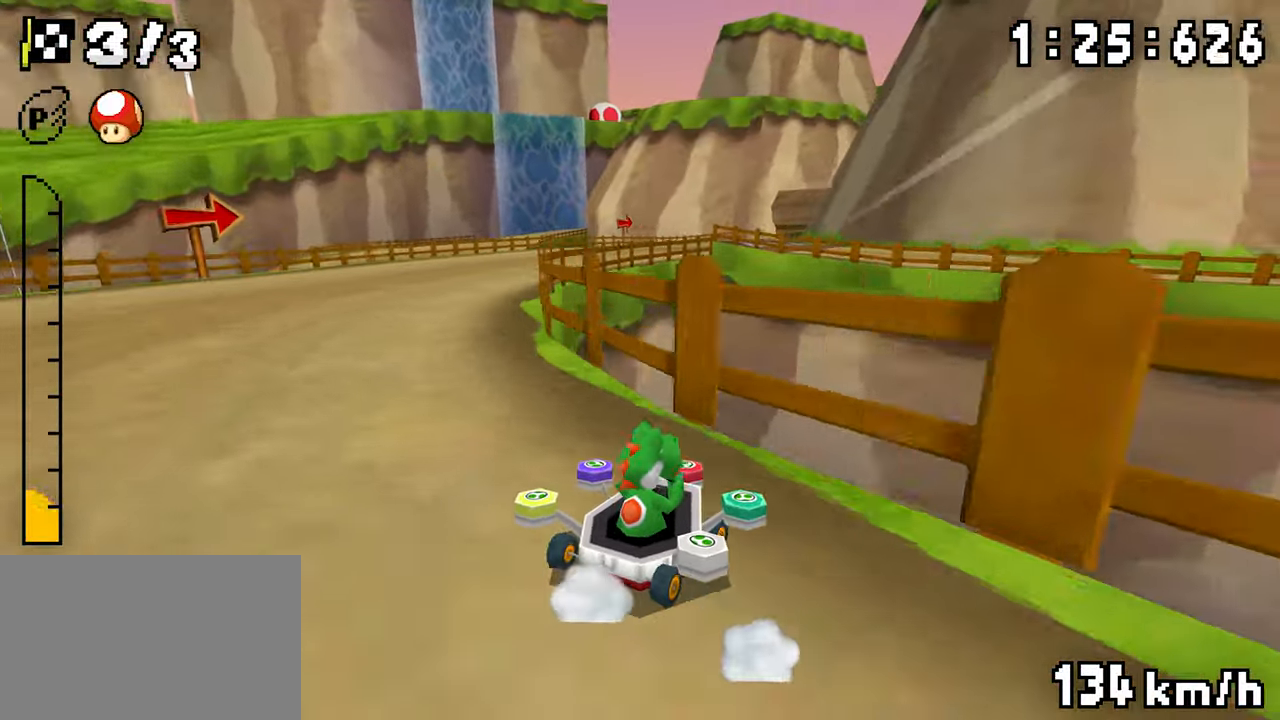
{"dt_ms": 500, "buttons": ["A", "R1"], "events": [[84, "DPAD_LEFT", "up"], [117, "DPAD_RIGHT", "down"], [284, "DPAD_RIGHT", "up"], [317, "DPAD_LEFT", "down"], [484, "DPAD_LEFT", "up"]]}
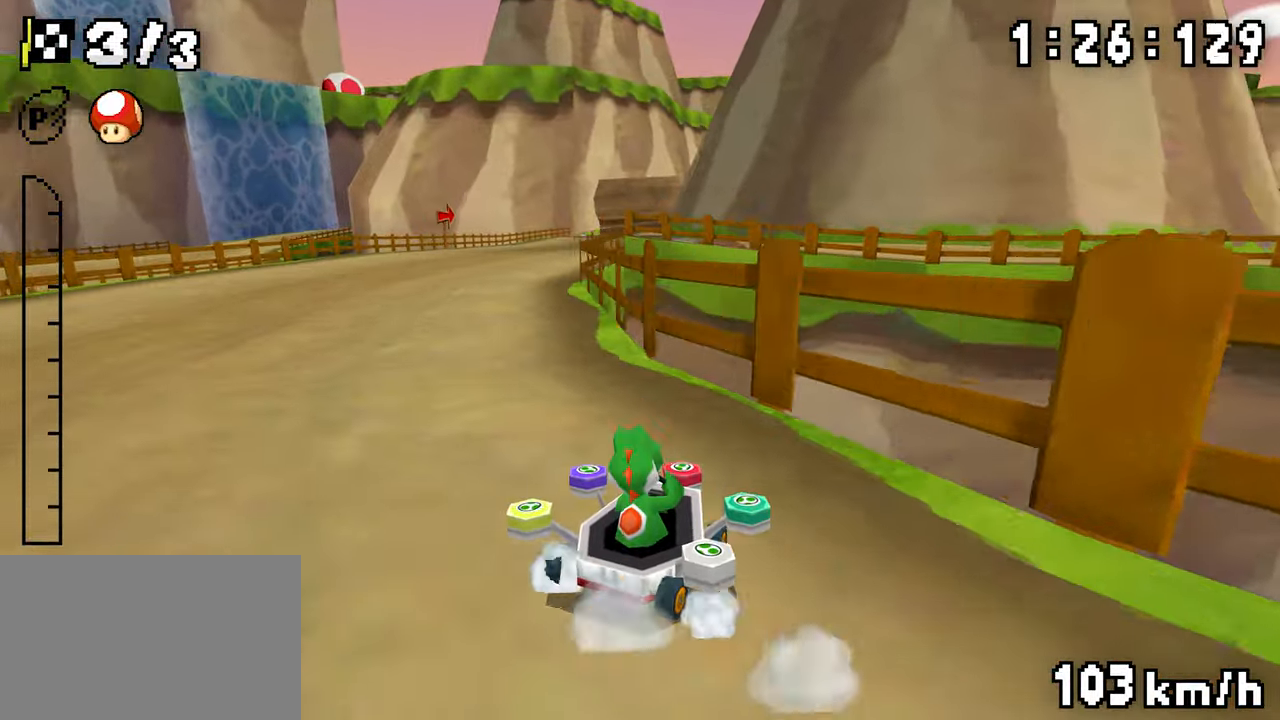
{"dt_ms": 500, "buttons": ["A", "R1", "DPAD_RIGHT"], "events": [[67, "R1", "up"], [134, "R1", "down"], [334, "DPAD_LEFT", "down"], [384, "DPAD_LEFT", "up"], [400, "DPAD_RIGHT", "down"]]}
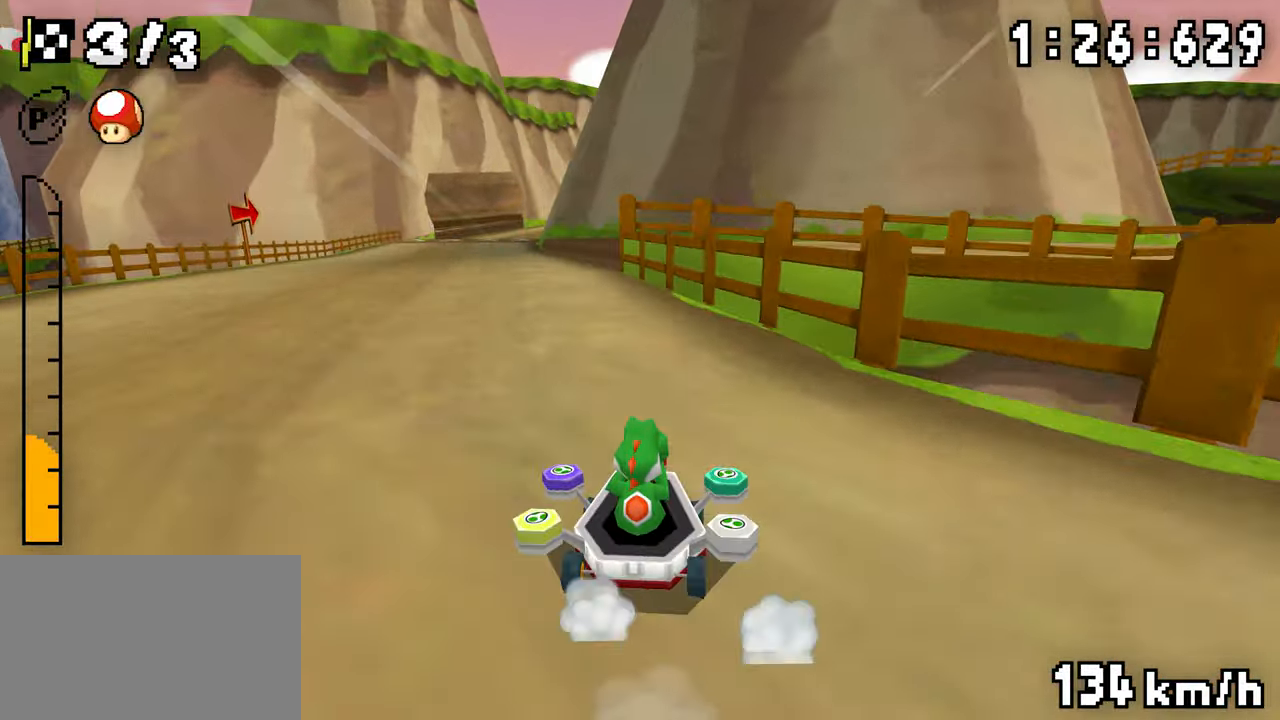
{"dt_ms": 500, "buttons": ["A"], "events": [[50, "DPAD_RIGHT", "up"], [67, "DPAD_LEFT", "down"], [234, "DPAD_LEFT", "up"], [267, "DPAD_RIGHT", "down"], [417, "DPAD_RIGHT", "up"], [434, "DPAD_LEFT", "down"], [500, "DPAD_LEFT", "up"], [500, "R1", "up"]]}
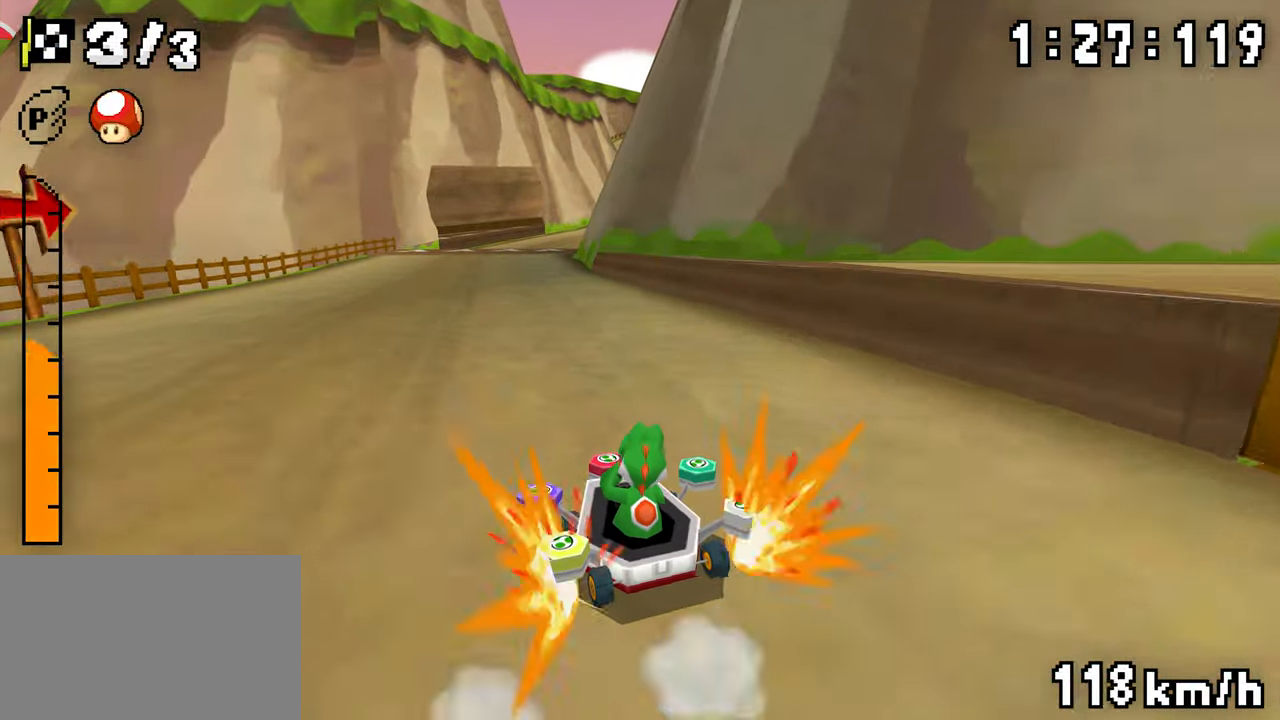
{"dt_ms": 500, "buttons": ["A", "R1", "DPAD_LEFT"], "events": [[34, "DPAD_RIGHT", "down"], [34, "R1", "down"], [334, "DPAD_RIGHT", "up"], [350, "DPAD_LEFT", "down"]]}
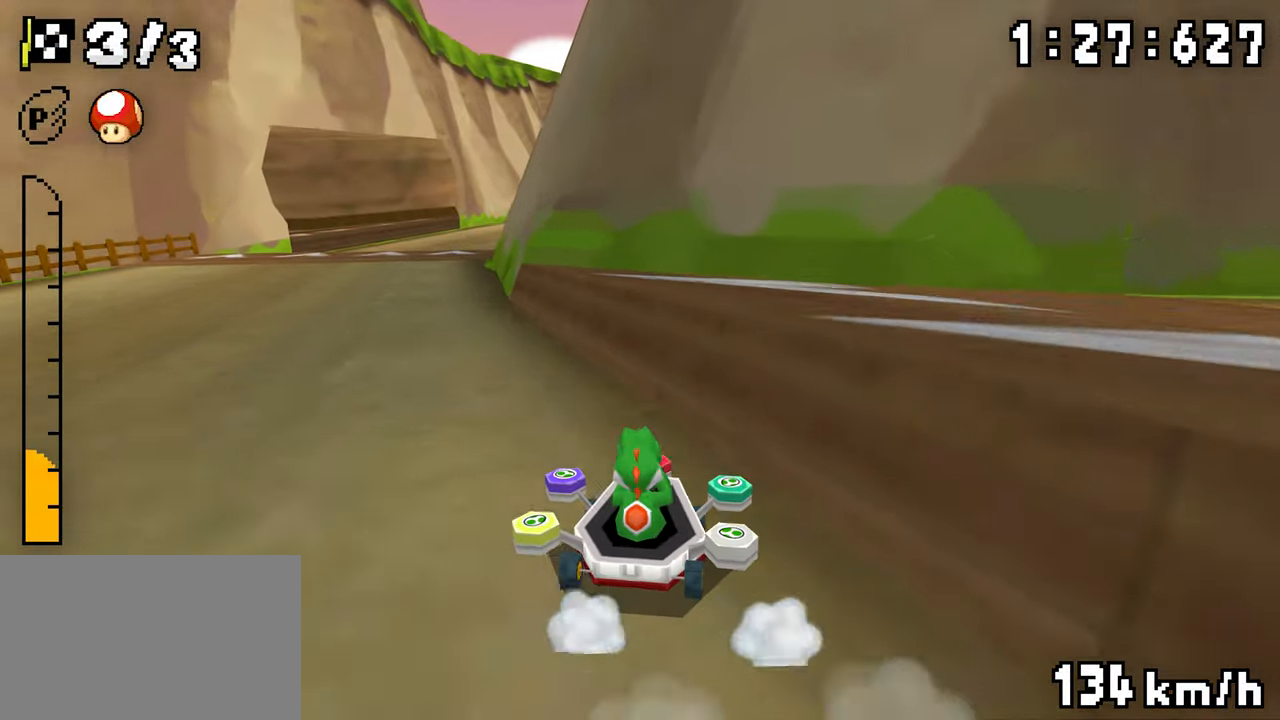
{"dt_ms": 500, "buttons": ["A"], "events": [[17, "DPAD_LEFT", "up"], [34, "DPAD_RIGHT", "down"], [200, "DPAD_RIGHT", "up"], [234, "DPAD_LEFT", "down"], [417, "DPAD_LEFT", "up"], [484, "R1", "up"]]}
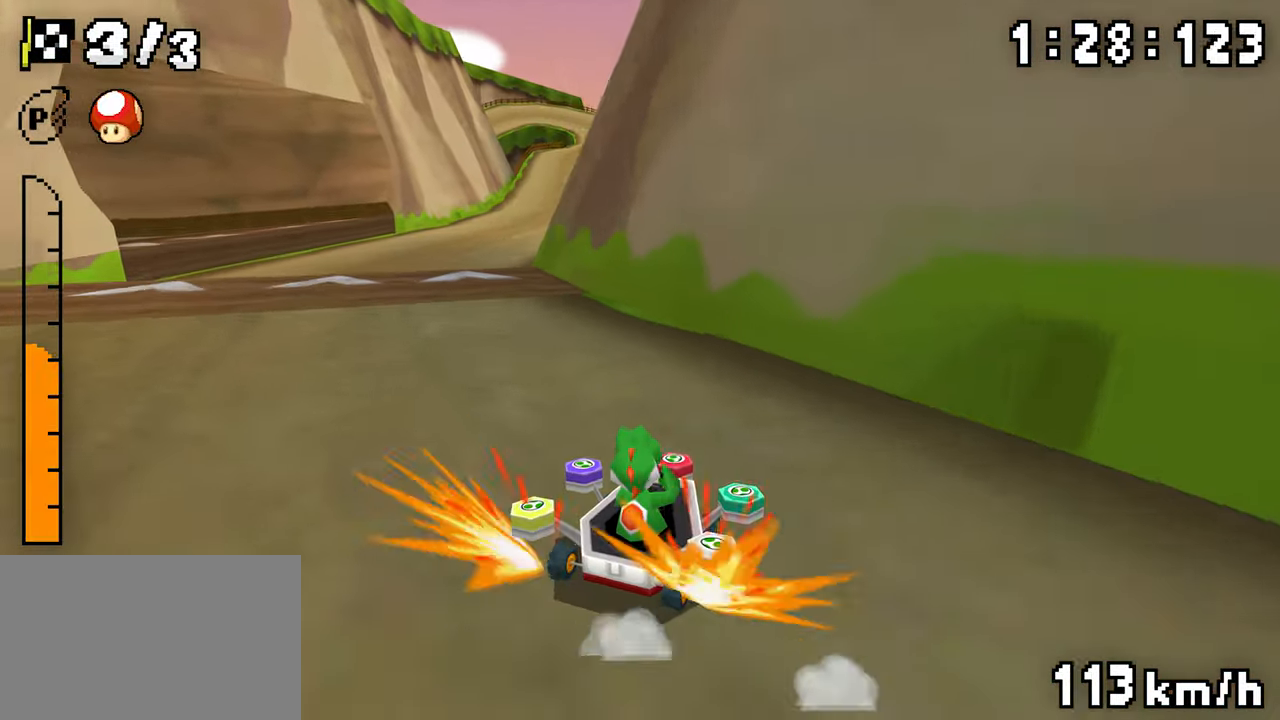
{"dt_ms": 500, "buttons": ["A", "R1", "DPAD_LEFT"], "events": [[34, "R1", "down"], [167, "DPAD_LEFT", "down"], [267, "DPAD_LEFT", "up"], [300, "DPAD_RIGHT", "down"], [450, "DPAD_RIGHT", "up"], [484, "DPAD_LEFT", "down"]]}
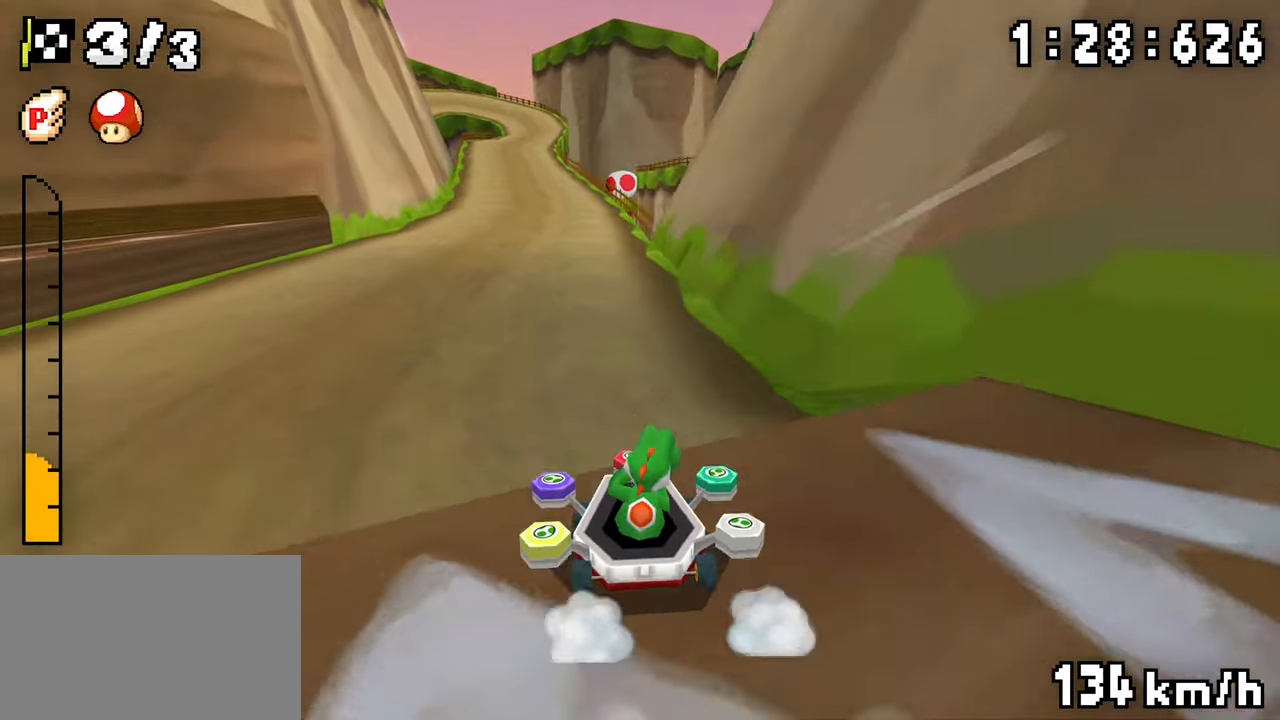
{"dt_ms": 500, "buttons": ["A", "R1", "DPAD_RIGHT"], "events": [[317, "DPAD_LEFT", "up"], [400, "DPAD_RIGHT", "down"]]}
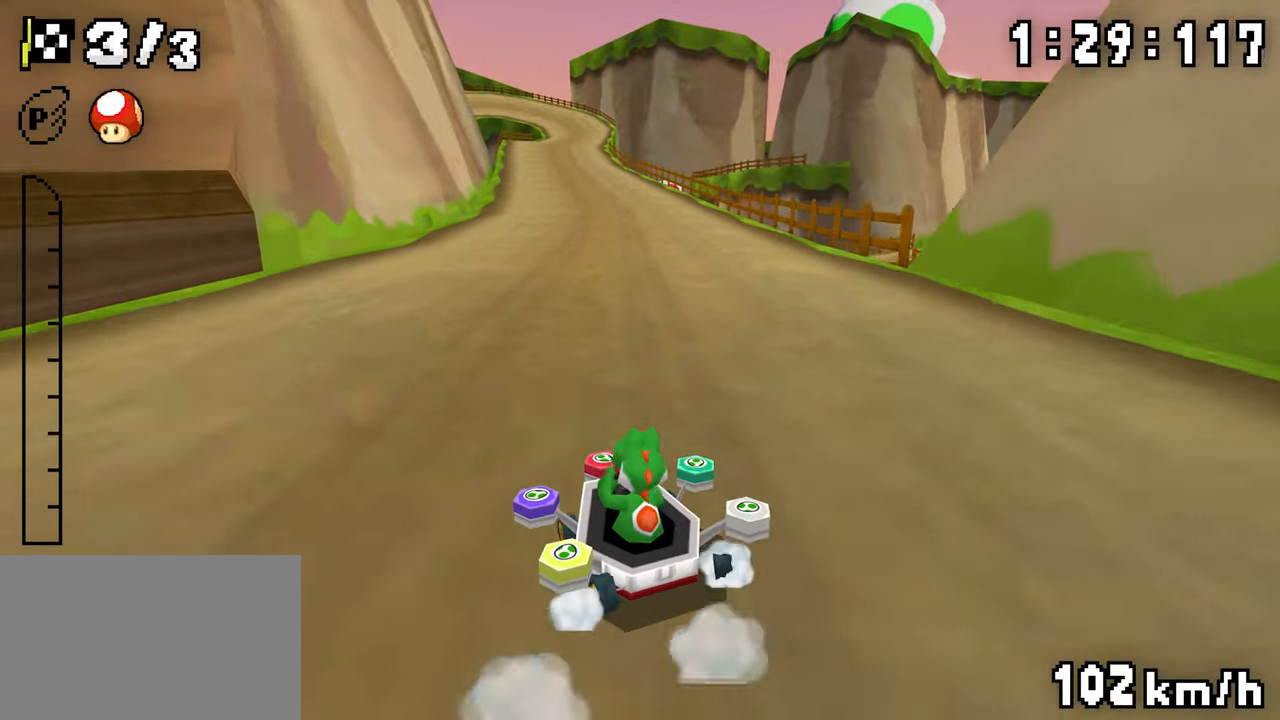
{"dt_ms": 500, "buttons": ["A", "R1", "DPAD_LEFT"], "events": [[84, "DPAD_RIGHT", "up"], [100, "DPAD_LEFT", "down"], [200, "DPAD_LEFT", "up"], [350, "DPAD_RIGHT", "down"], [450, "DPAD_RIGHT", "up"], [484, "DPAD_LEFT", "down"]]}
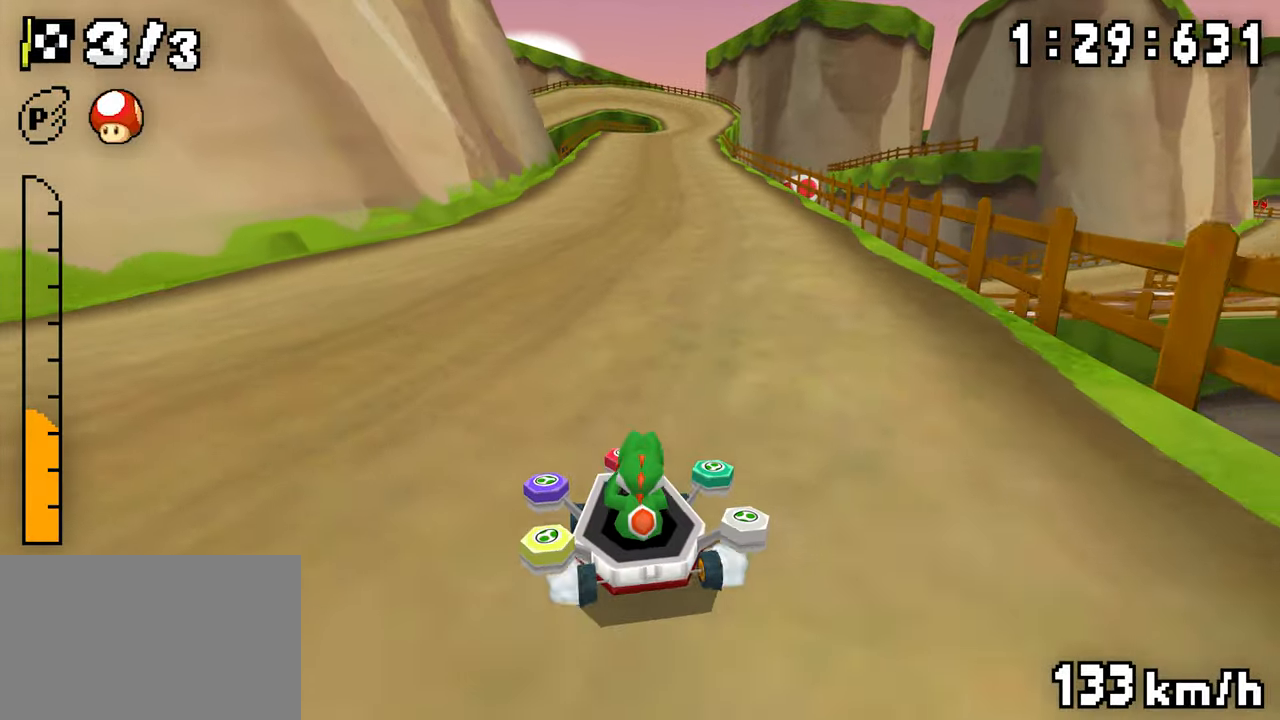
{"dt_ms": 500, "buttons": ["A", "R1", "DPAD_LEFT"], "events": [[150, "DPAD_LEFT", "up"], [167, "DPAD_RIGHT", "down"], [350, "DPAD_RIGHT", "up"], [367, "DPAD_LEFT", "down"]]}
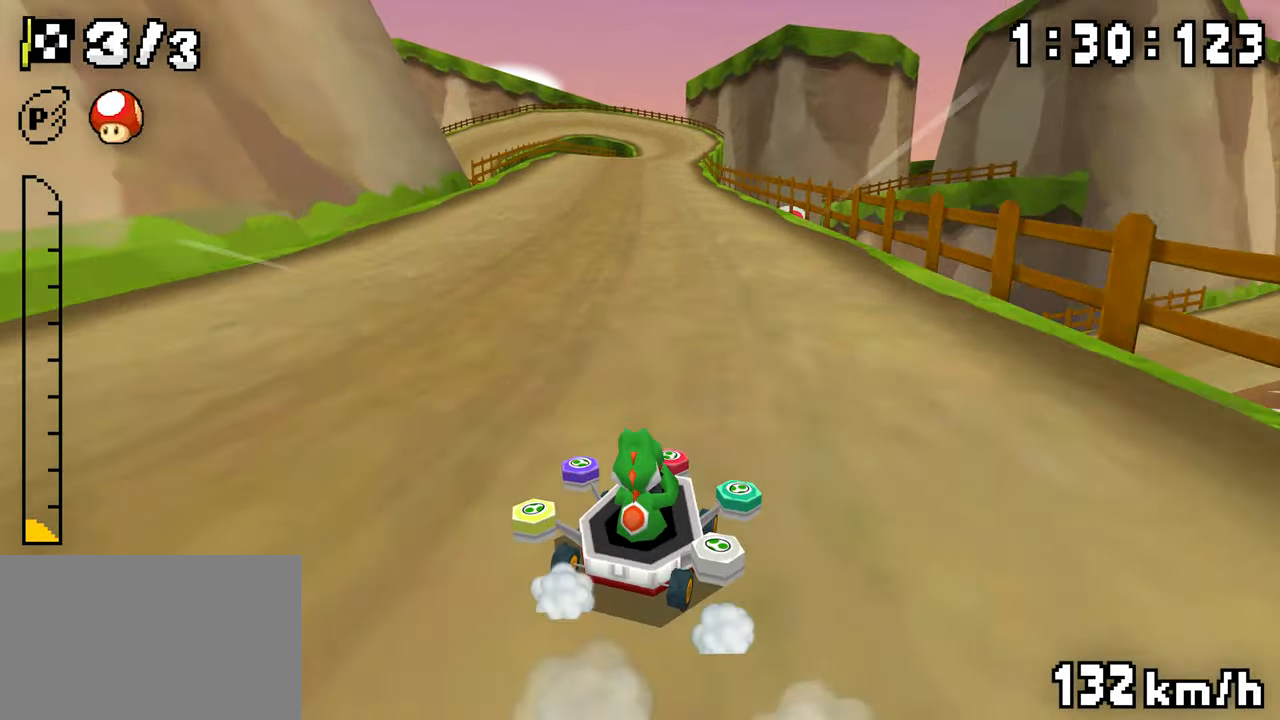
{"dt_ms": 500, "buttons": ["A", "R1", "DPAD_RIGHT"], "events": [[50, "DPAD_LEFT", "up"], [134, "R1", "up"], [167, "R1", "down"], [200, "DPAD_LEFT", "down"], [400, "DPAD_LEFT", "up"], [450, "DPAD_RIGHT", "down"]]}
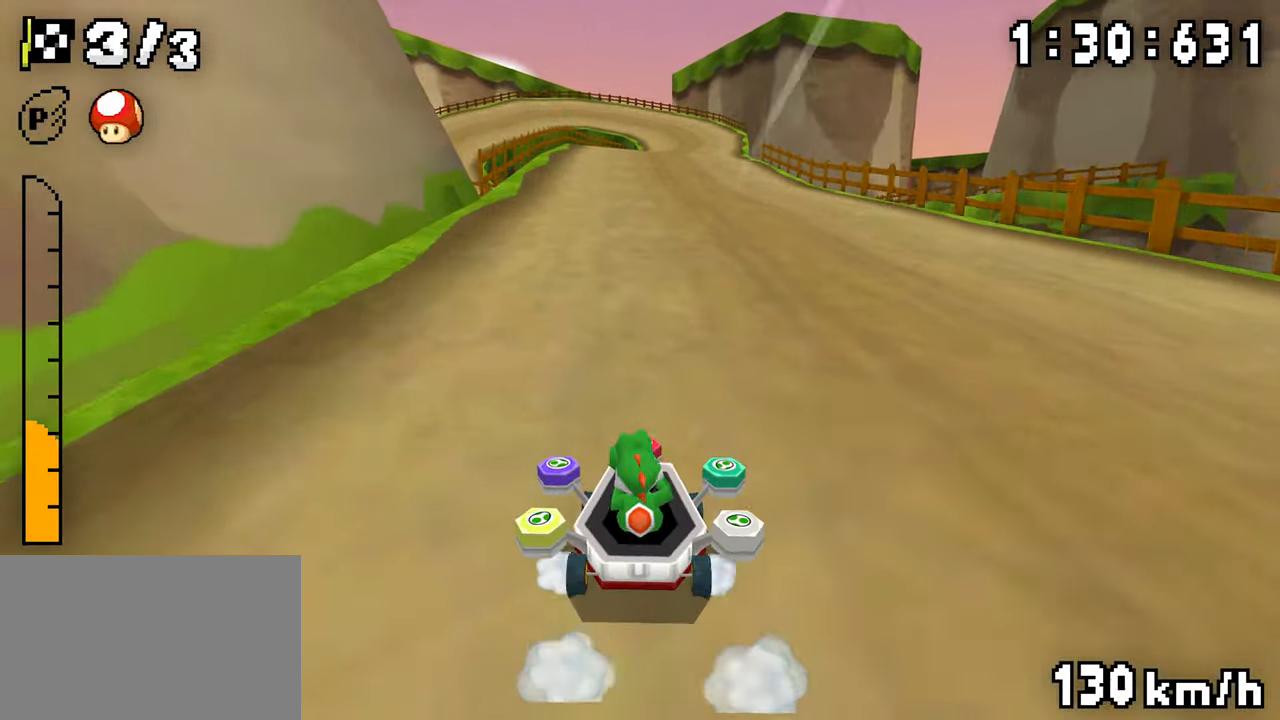
{"dt_ms": 1000, "buttons": ["A", "R1", "DPAD_LEFT"], "events": [[100, "DPAD_RIGHT", "up"], [117, "DPAD_LEFT", "down"], [200, "DPAD_LEFT", "up"], [334, "DPAD_RIGHT", "down"], [500, "DPAD_RIGHT", "up"], [517, "DPAD_LEFT", "down"], [584, "R1", "up"], [600, "DPAD_LEFT", "up"], [634, "R1", "down"], [767, "DPAD_RIGHT", "down"], [867, "DPAD_RIGHT", "up"], [900, "DPAD_LEFT", "down"]]}
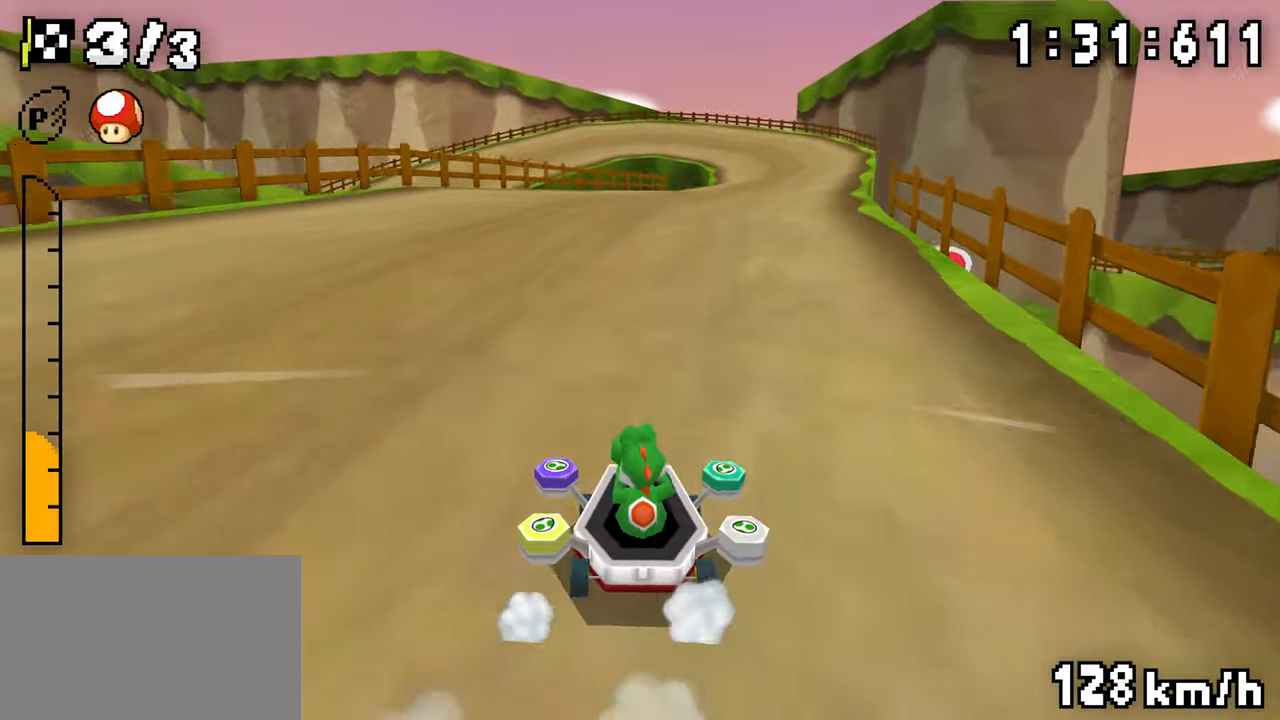
{"dt_ms": 1000, "buttons": ["A", "R1", "DPAD_RIGHT"], "events": [[67, "DPAD_LEFT", "up"], [100, "DPAD_RIGHT", "down"], [250, "DPAD_RIGHT", "up"], [284, "DPAD_LEFT", "down"], [467, "DPAD_LEFT", "up"], [517, "R1", "up"], [584, "R1", "down"], [600, "DPAD_LEFT", "down"], [767, "DPAD_LEFT", "up"], [867, "DPAD_RIGHT", "down"]]}
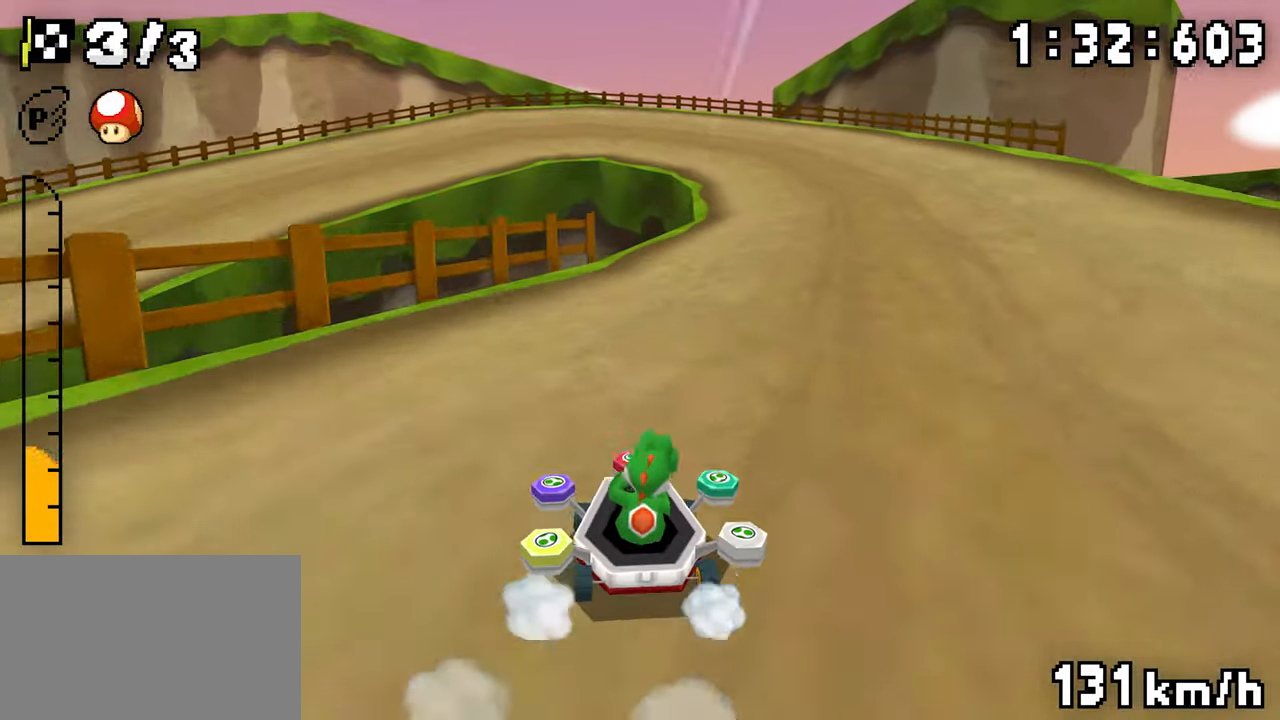
{"dt_ms": 500, "buttons": ["A"], "events": [[17, "DPAD_RIGHT", "up"], [34, "DPAD_LEFT", "down"], [134, "DPAD_LEFT", "up"], [250, "DPAD_RIGHT", "down"], [400, "DPAD_RIGHT", "up"], [417, "DPAD_LEFT", "down"], [484, "R1", "up"], [500, "DPAD_LEFT", "up"]]}
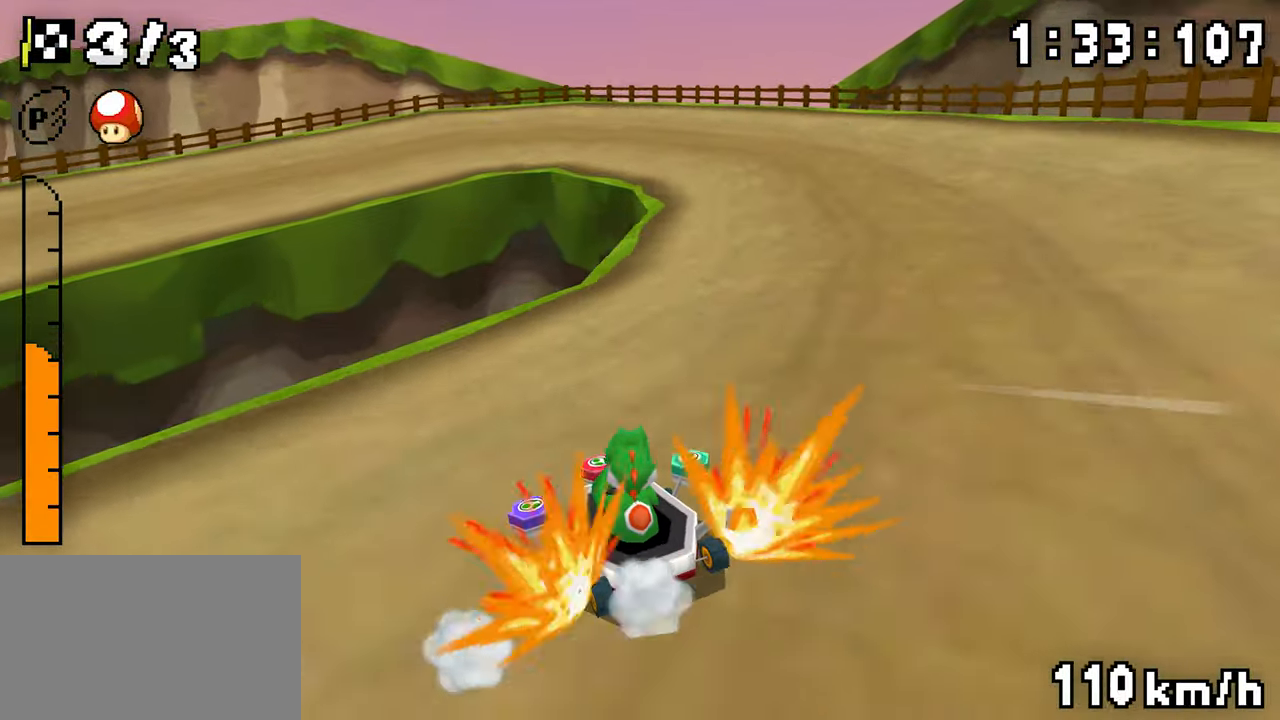
{"dt_ms": 500, "buttons": ["A", "R1", "DPAD_LEFT"], "events": [[34, "R1", "down"], [50, "DPAD_LEFT", "down"], [267, "DPAD_LEFT", "up"], [284, "DPAD_RIGHT", "down"], [450, "DPAD_RIGHT", "up"], [467, "DPAD_LEFT", "down"]]}
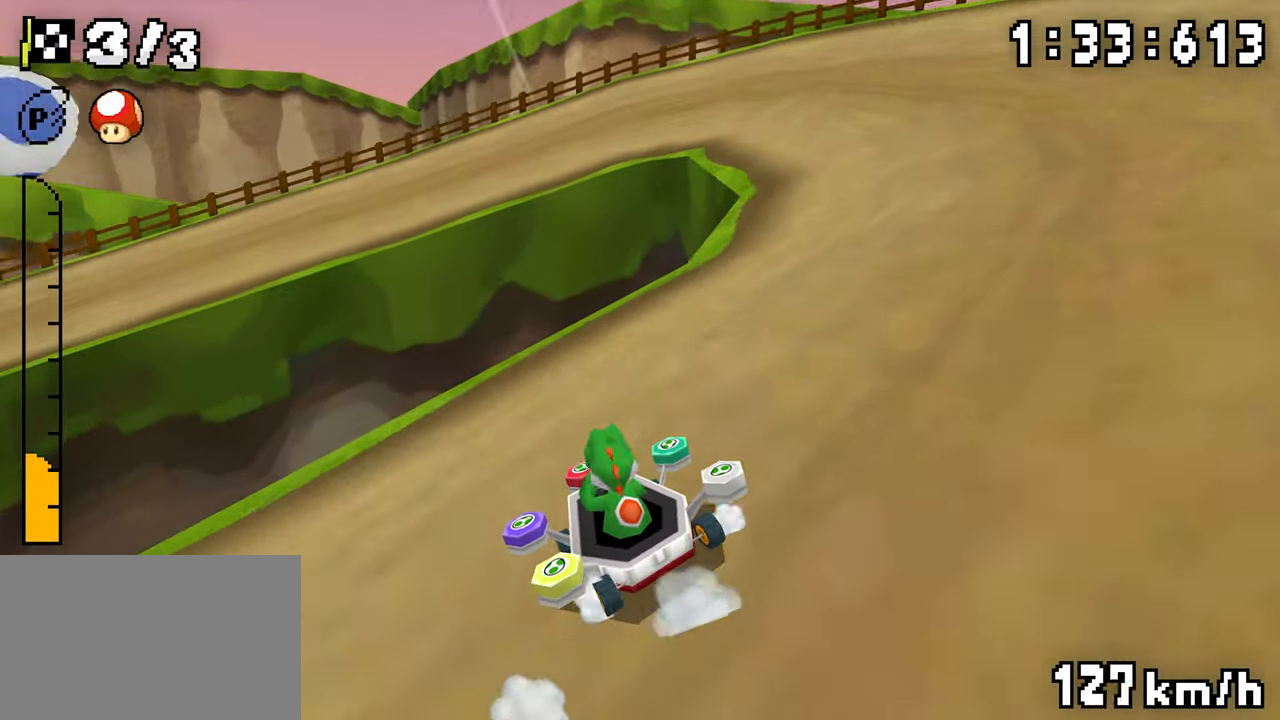
{"dt_ms": 500, "buttons": ["A", "R1", "DPAD_LEFT"], "events": [[150, "DPAD_LEFT", "up"], [167, "DPAD_RIGHT", "down"], [350, "DPAD_RIGHT", "up"], [367, "DPAD_LEFT", "down"], [434, "R1", "up"], [484, "R1", "down"]]}
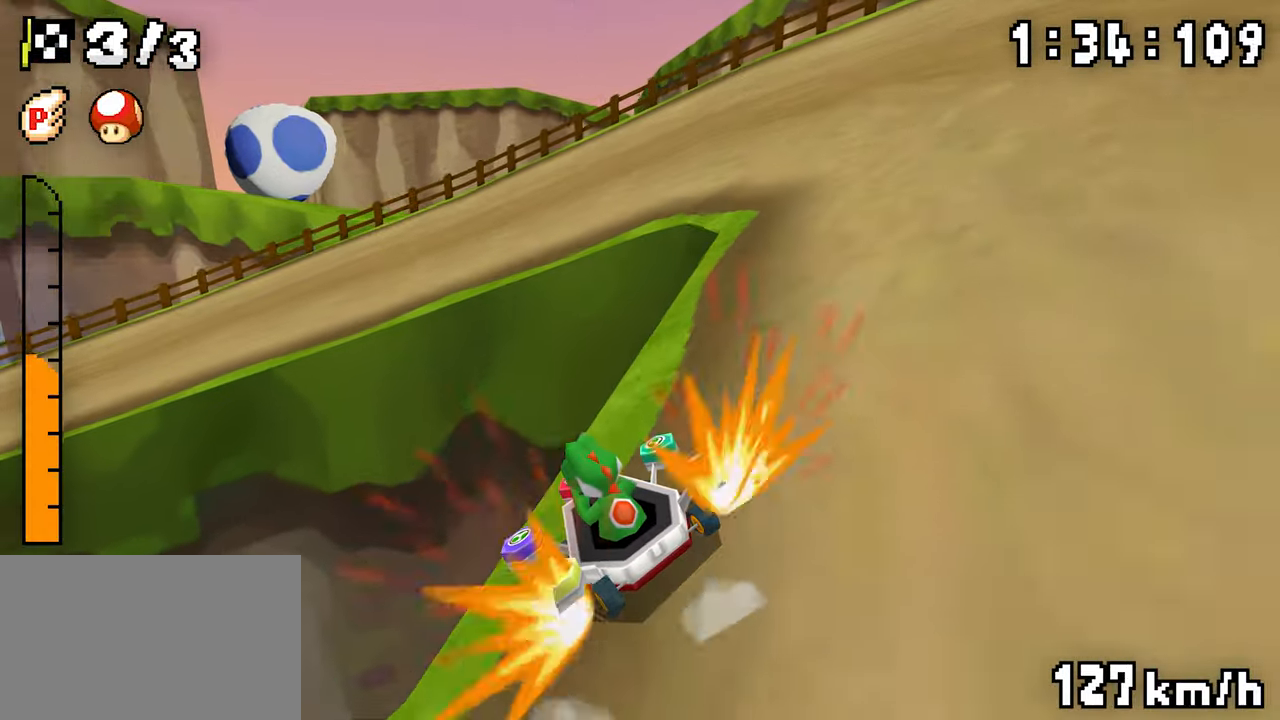
{"dt_ms": 500, "buttons": ["A", "DPAD_LEFT"], "events": [[300, "R1", "up"]]}
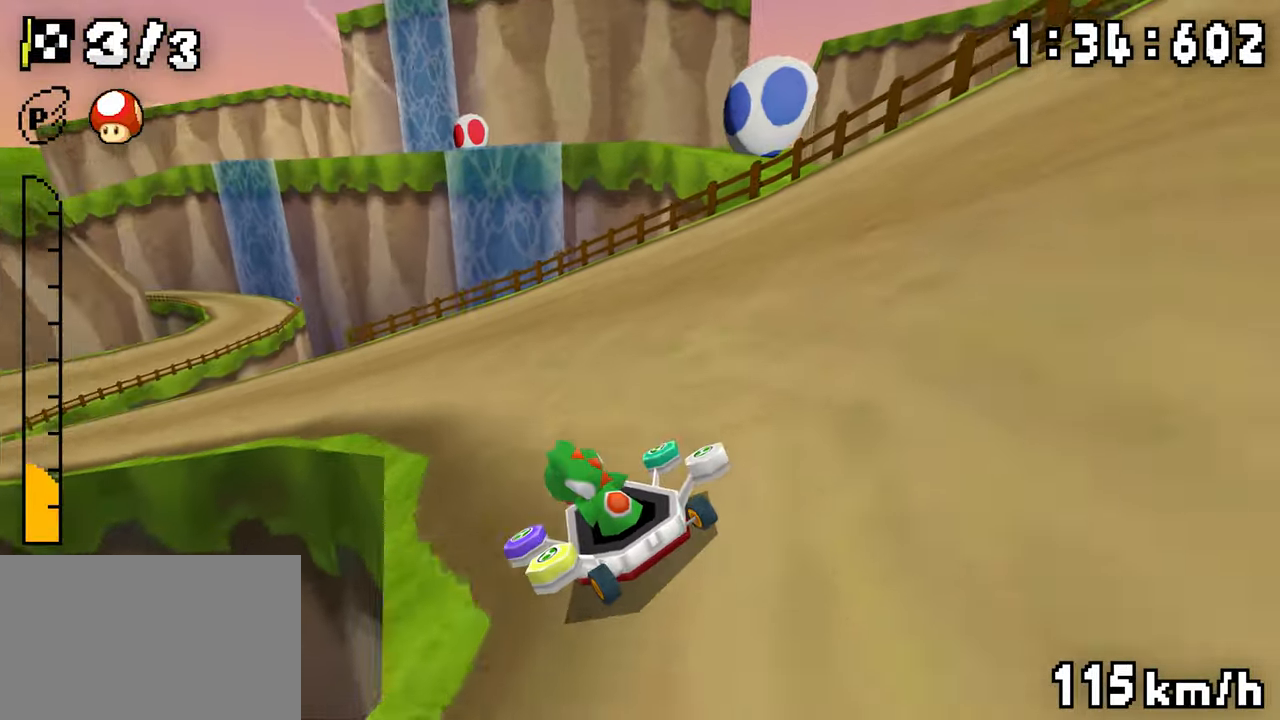
{"dt_ms": 500, "buttons": ["A", "R1"], "events": [[384, "DPAD_LEFT", "up"], [467, "R1", "down"]]}
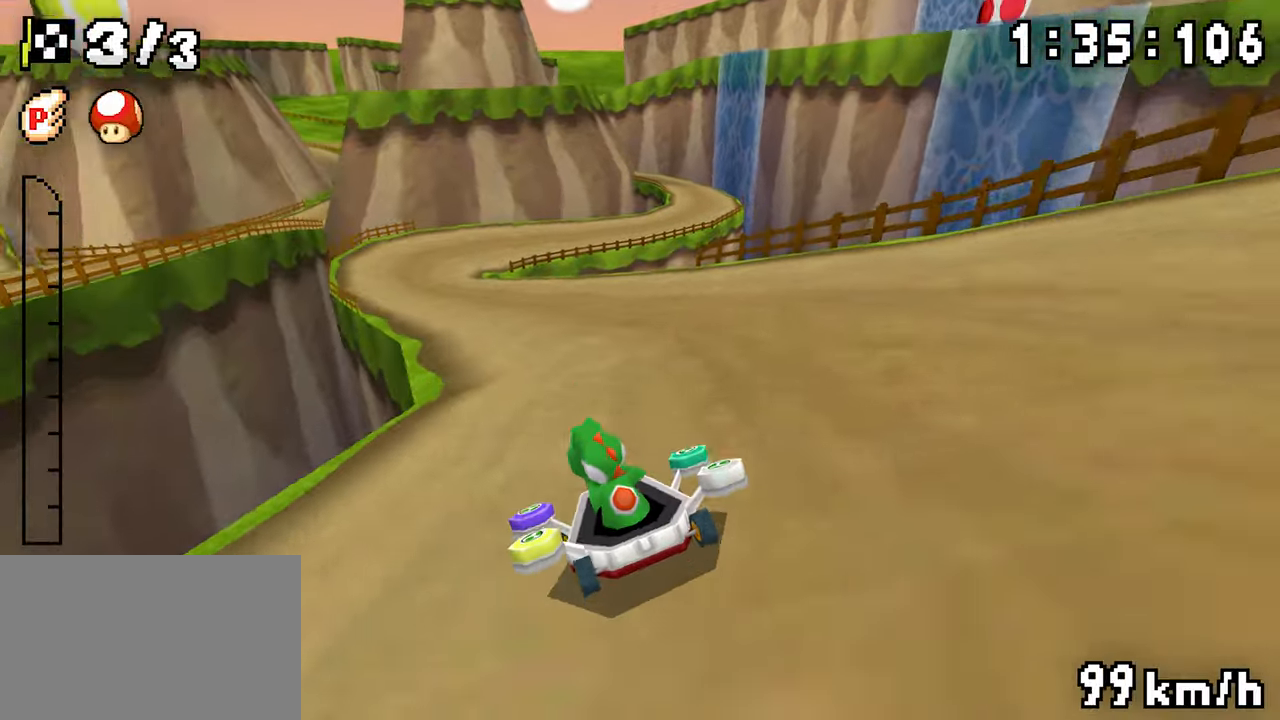
{"dt_ms": 500, "buttons": ["A", "R1"], "events": [[17, "DPAD_RIGHT", "down"], [167, "DPAD_RIGHT", "up"], [217, "DPAD_LEFT", "down"], [384, "DPAD_LEFT", "up"]]}
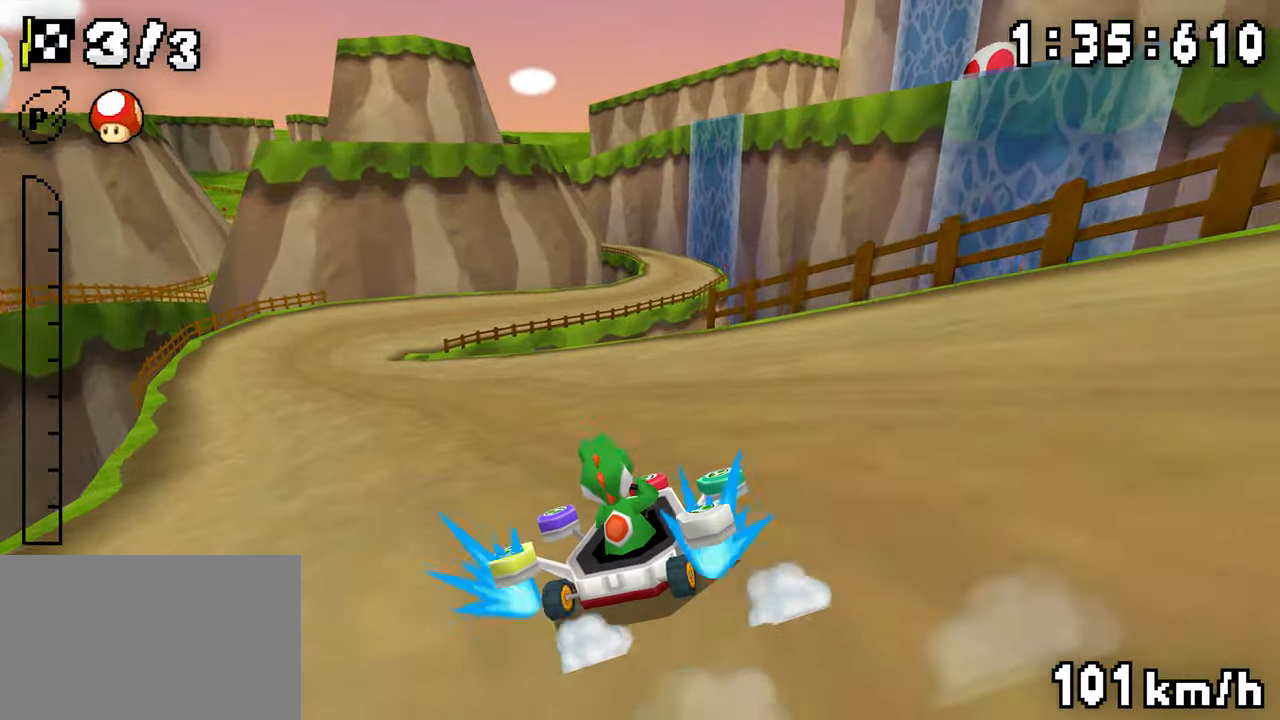
{"dt_ms": 500, "buttons": ["A", "DPAD_LEFT"], "events": [[117, "DPAD_LEFT", "down"], [284, "DPAD_LEFT", "up"], [384, "DPAD_LEFT", "down"], [417, "R1", "up"]]}
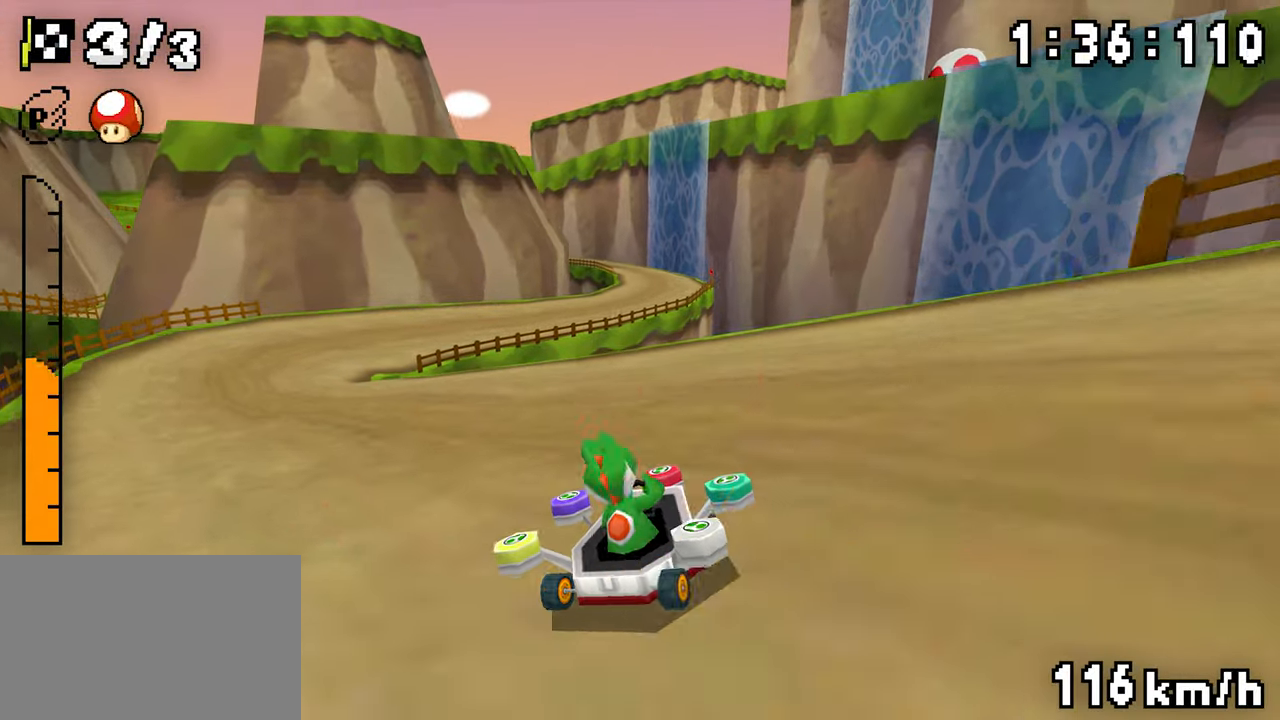
{"dt_ms": 500, "buttons": ["A", "R1"], "events": [[217, "DPAD_LEFT", "up"], [250, "R1", "down"], [400, "DPAD_RIGHT", "down"], [484, "DPAD_RIGHT", "up"]]}
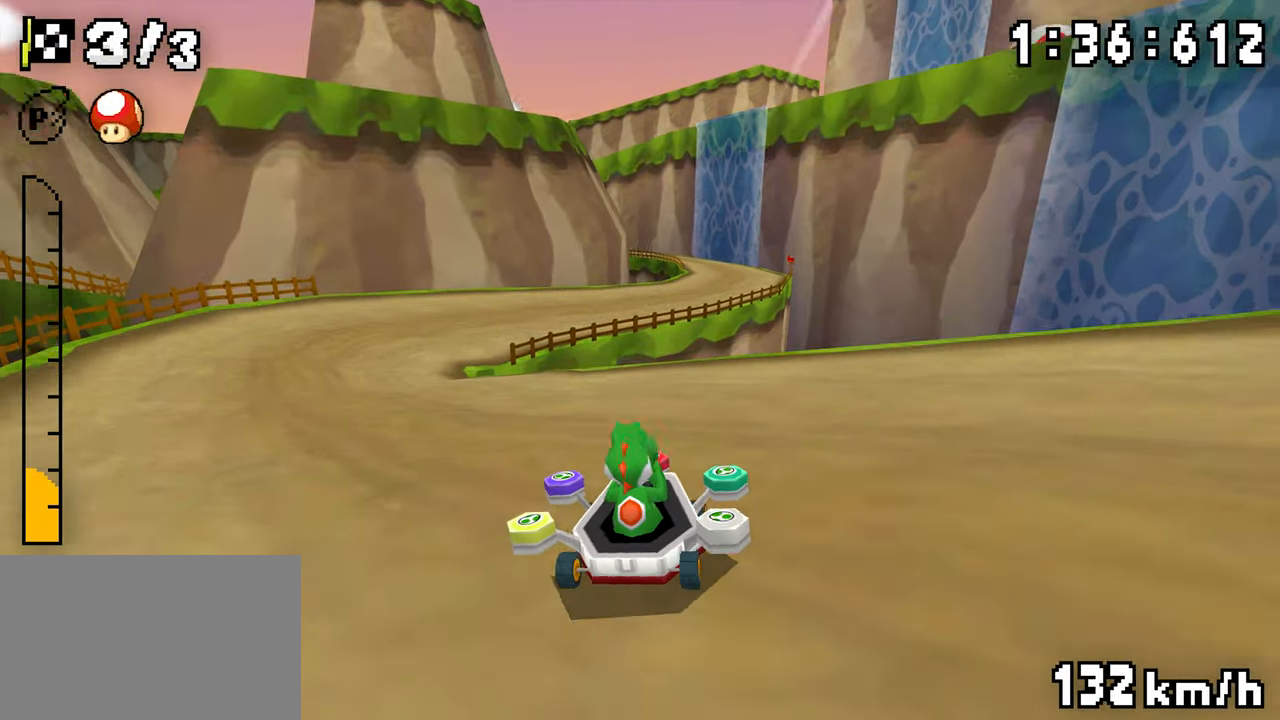
{"dt_ms": 500, "buttons": ["A", "R1", "DPAD_LEFT"], "events": [[34, "DPAD_LEFT", "down"], [184, "DPAD_LEFT", "up"], [217, "DPAD_RIGHT", "down"], [317, "DPAD_RIGHT", "up"], [434, "DPAD_LEFT", "down"]]}
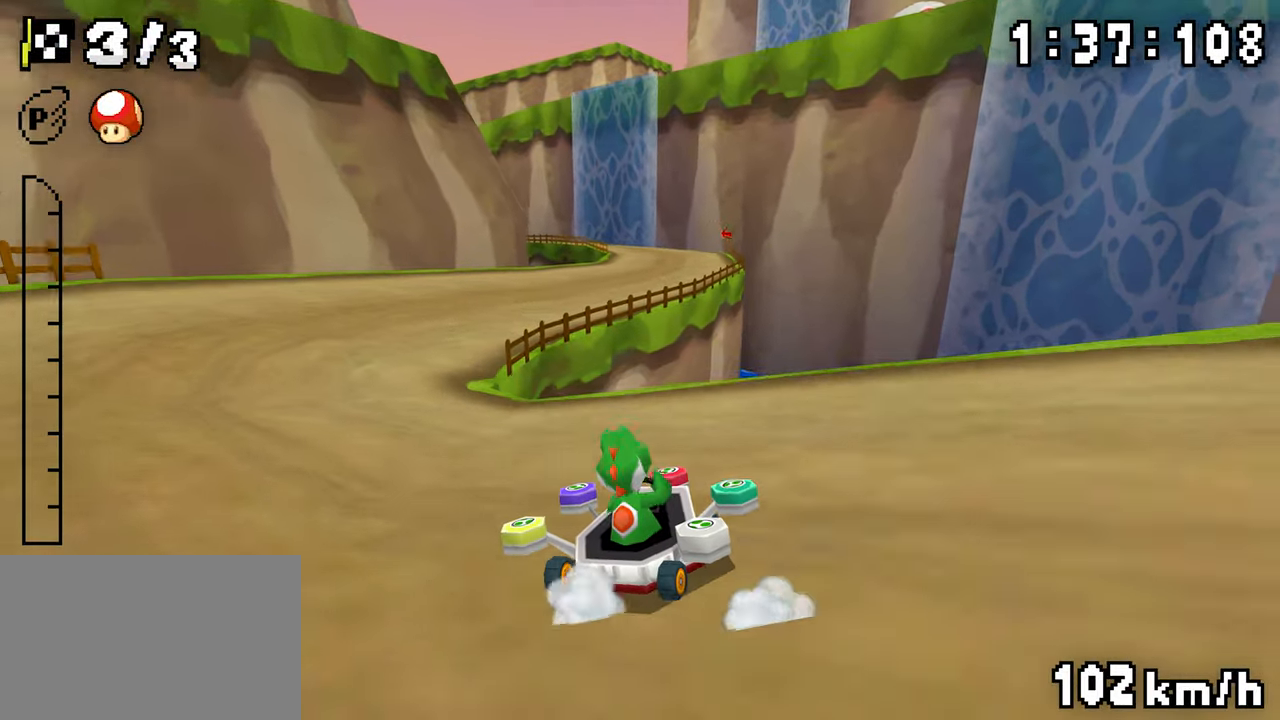
{"dt_ms": 500, "buttons": ["A", "R1", "DPAD_LEFT"], "events": [[117, "DPAD_LEFT", "up"], [250, "DPAD_LEFT", "down"], [317, "R1", "up"], [334, "DPAD_LEFT", "up"], [367, "R1", "down"], [400, "DPAD_LEFT", "down"]]}
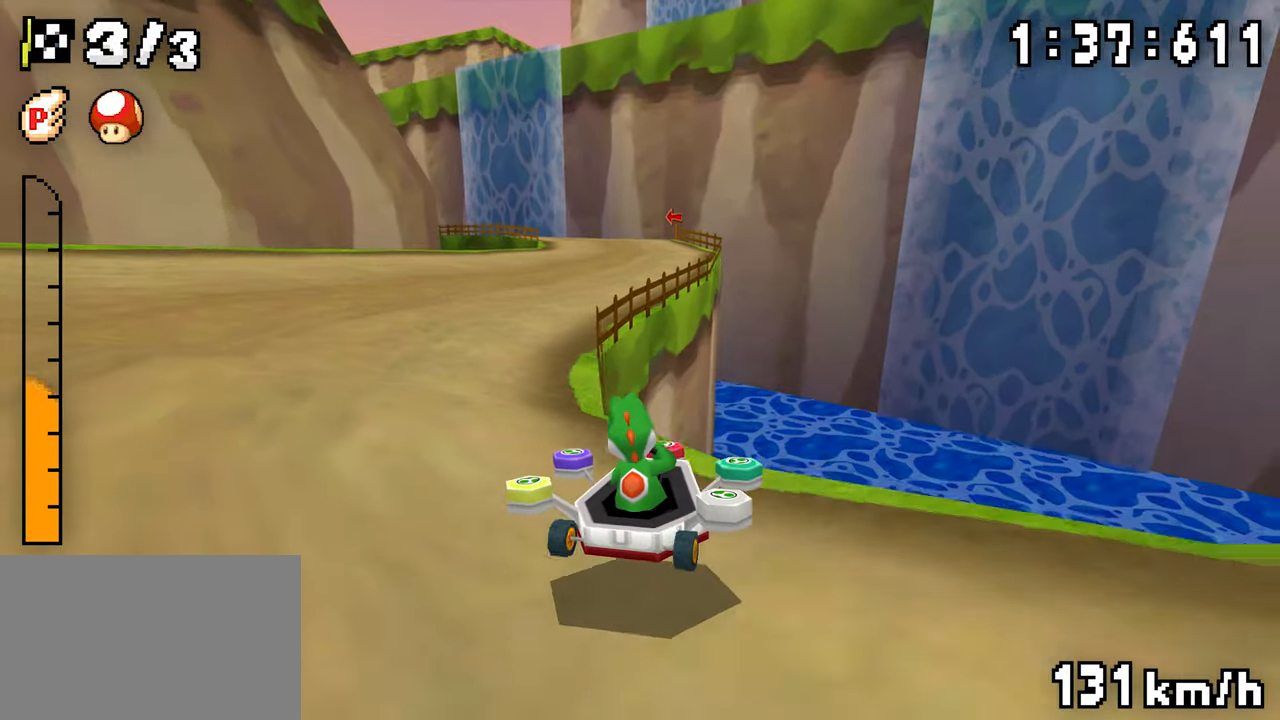
{"dt_ms": 500, "buttons": ["A", "R1", "DPAD_LEFT"], "events": [[217, "DPAD_LEFT", "up"], [267, "DPAD_RIGHT", "down"], [434, "DPAD_RIGHT", "up"], [467, "DPAD_LEFT", "down"]]}